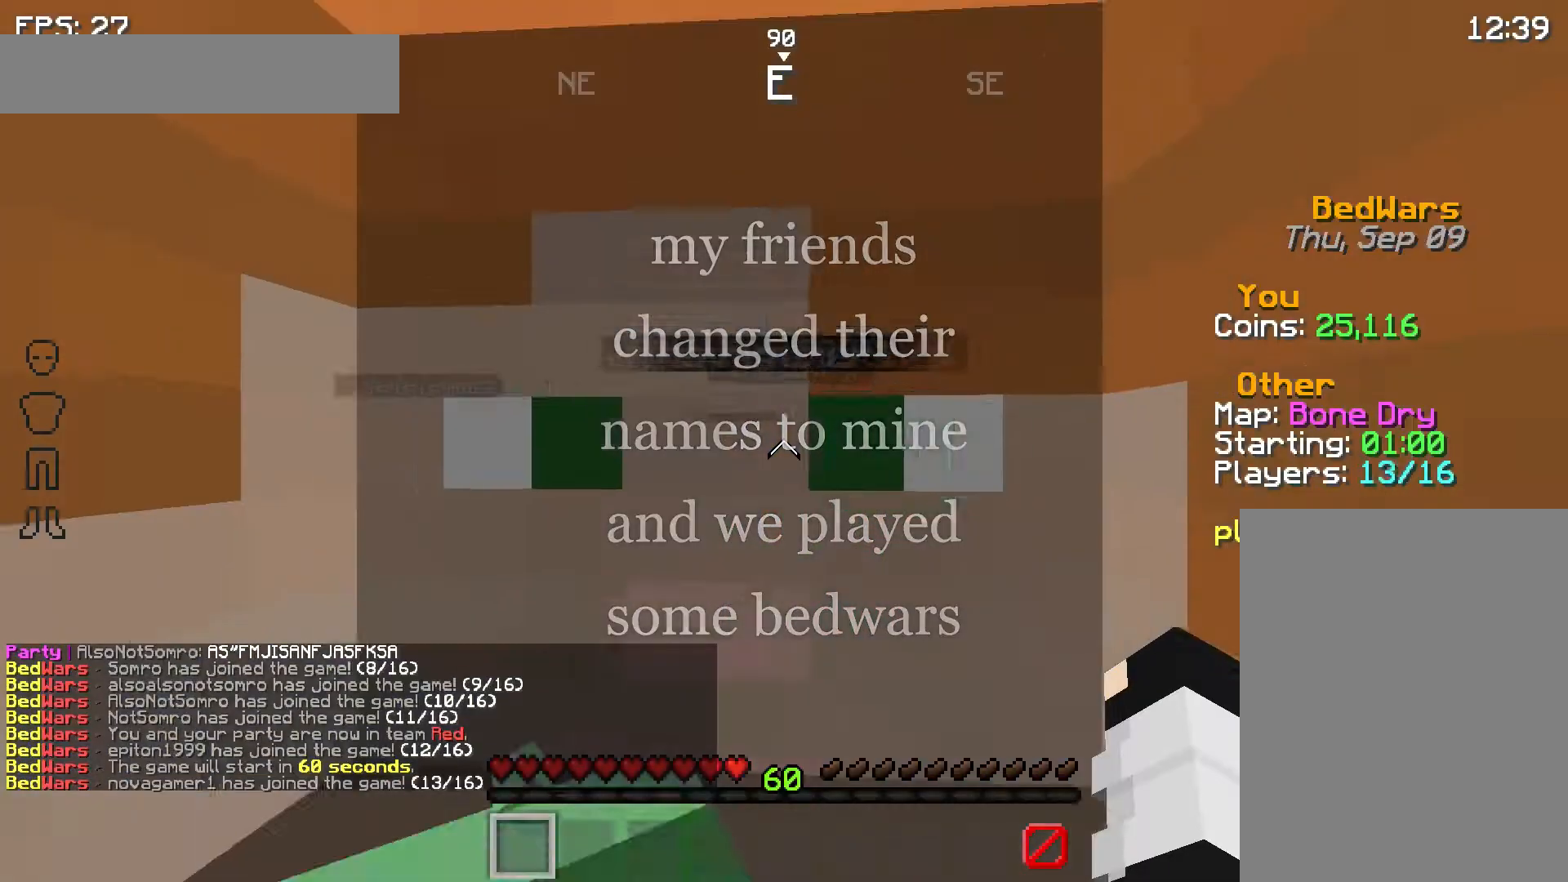
Gameplay with keyboard and mouse; each line is a JSON object with the keys and mouse buttons held at the frame after it. "events" lists presses ("down") and releases ("up") of "a", "d", "s", "space", "w", "mouse_left" and "mouse_right" between this image and that frame as [ms after this image, input, new state], when the widget could be followed in between. "mouse_left", "mouse_right" = the "left", "right" buttons of the "mouse" list. No other keys are recorded. Fast repeated clicks can show as one long hold. Mouse movement is not recorded.
{"keys": ["s"], "mouse": [], "events": []}
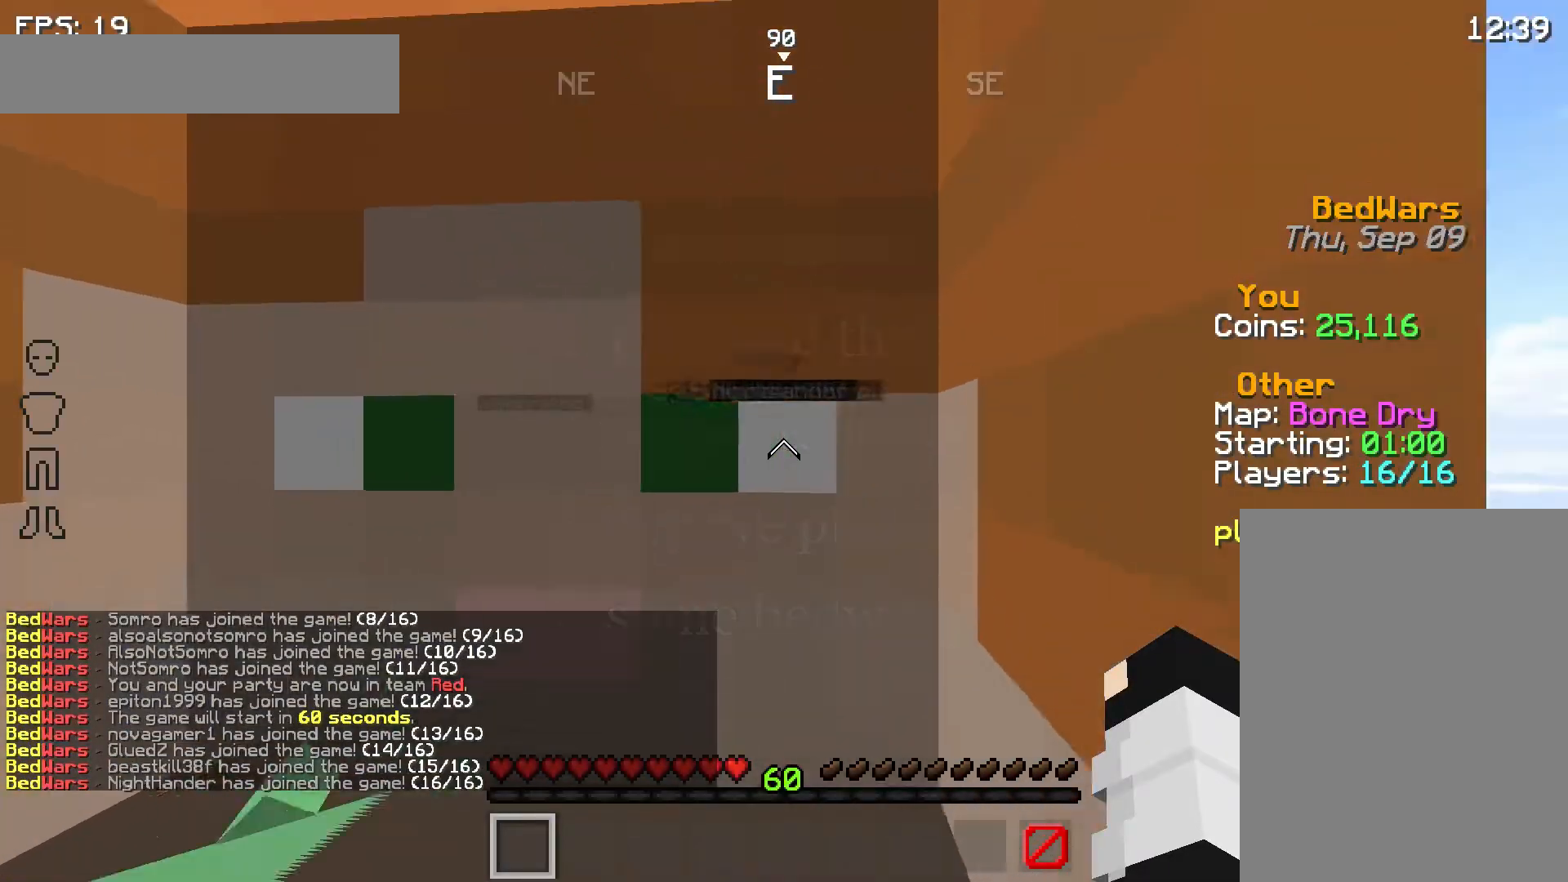
{"keys": ["s"], "mouse": [], "events": []}
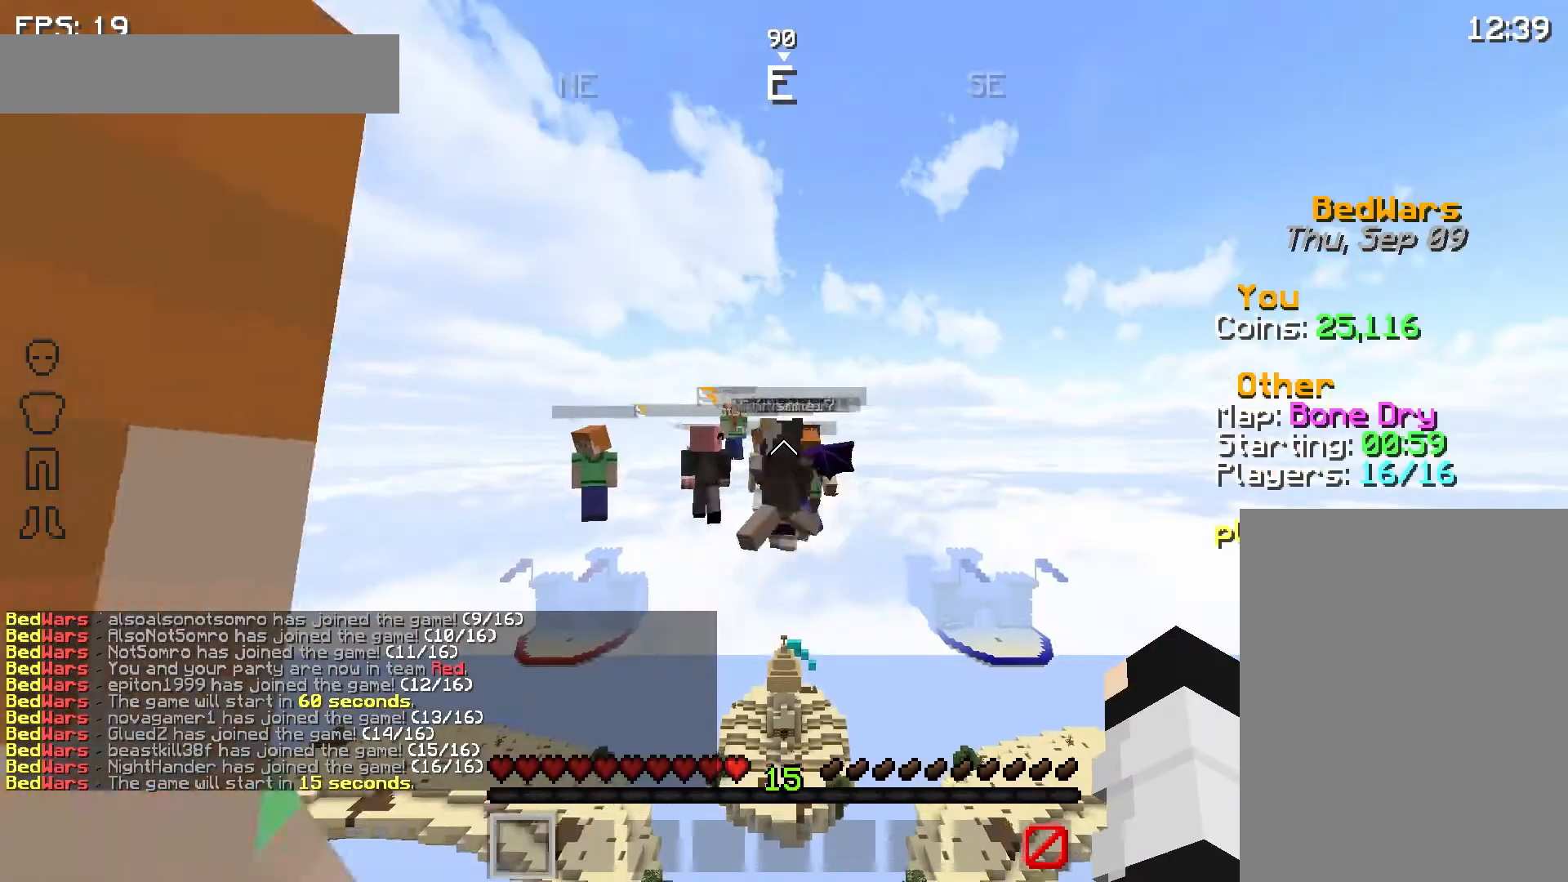
{"keys": [], "mouse": [], "events": [[33, "d", "down"], [167, "d", "up"], [200, "s", "up"]]}
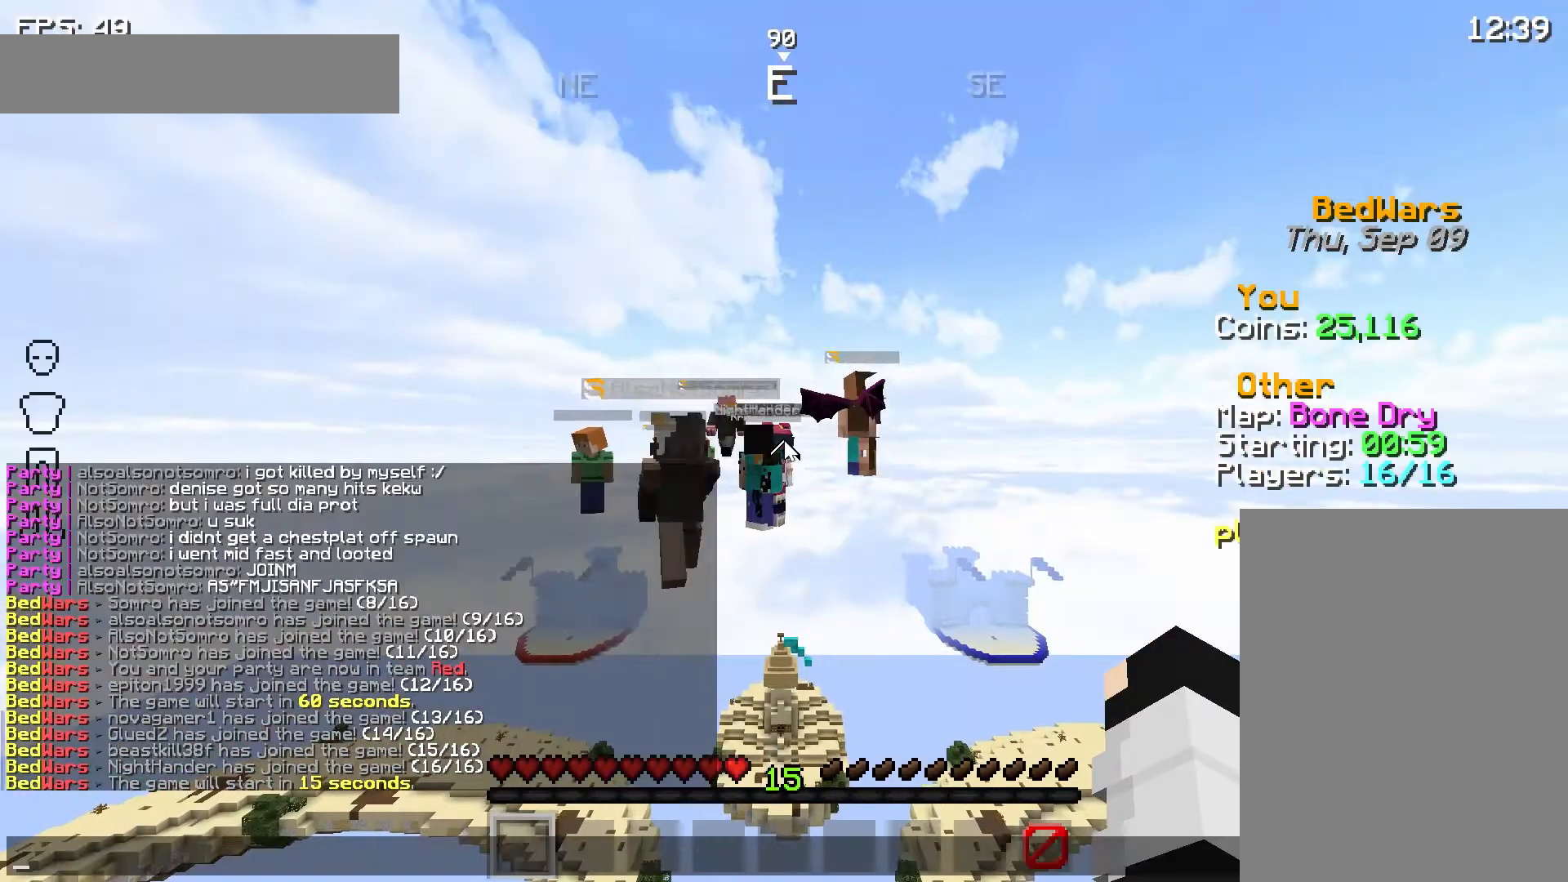
{"keys": [], "mouse": [], "events": []}
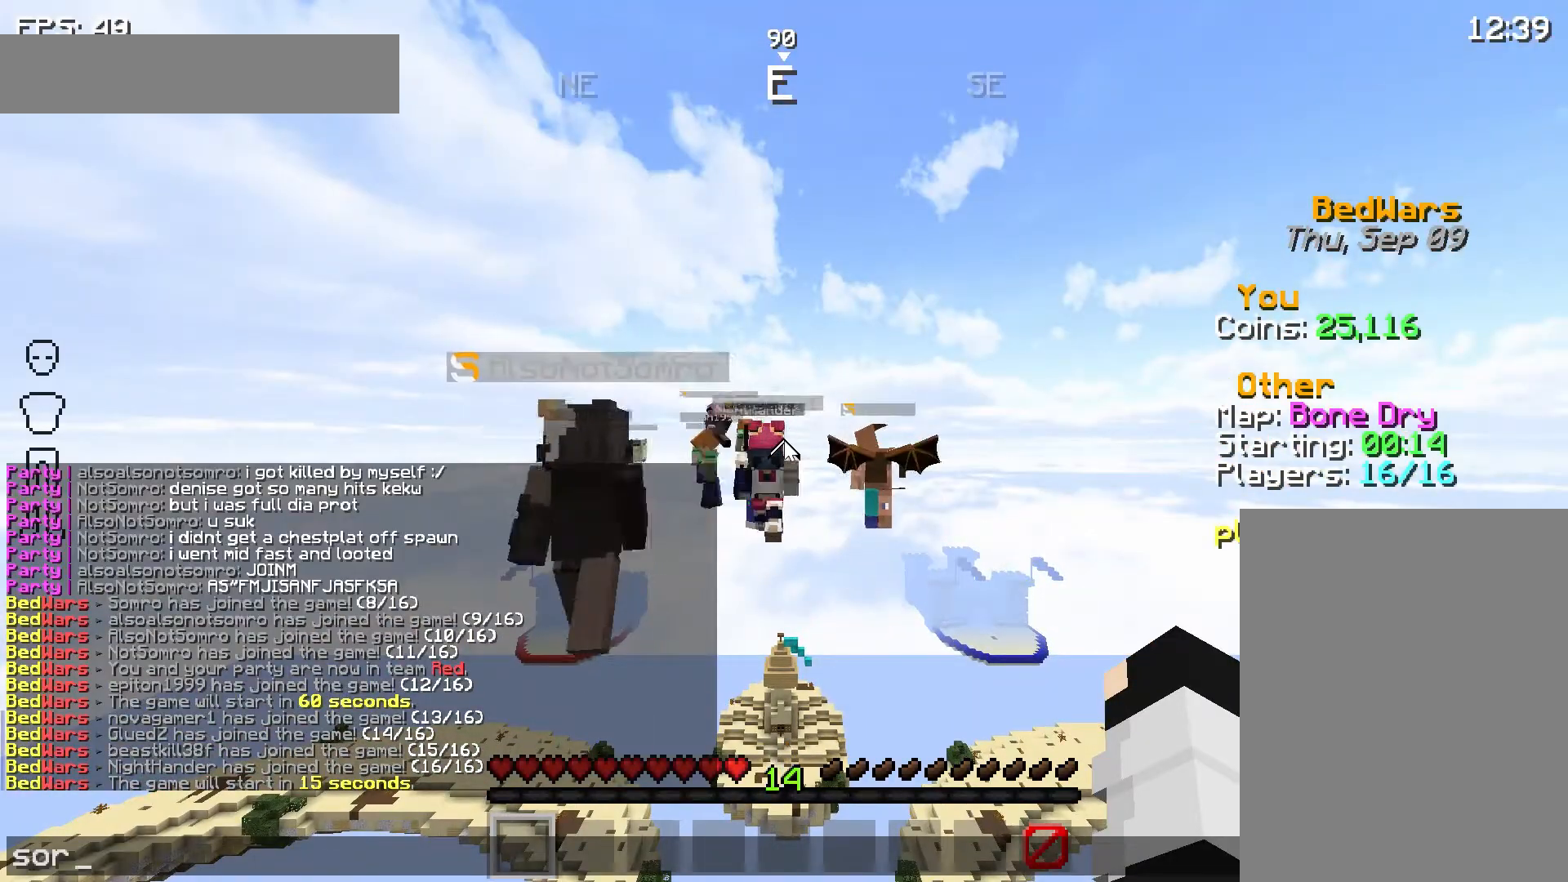
{"keys": [], "mouse": [], "events": []}
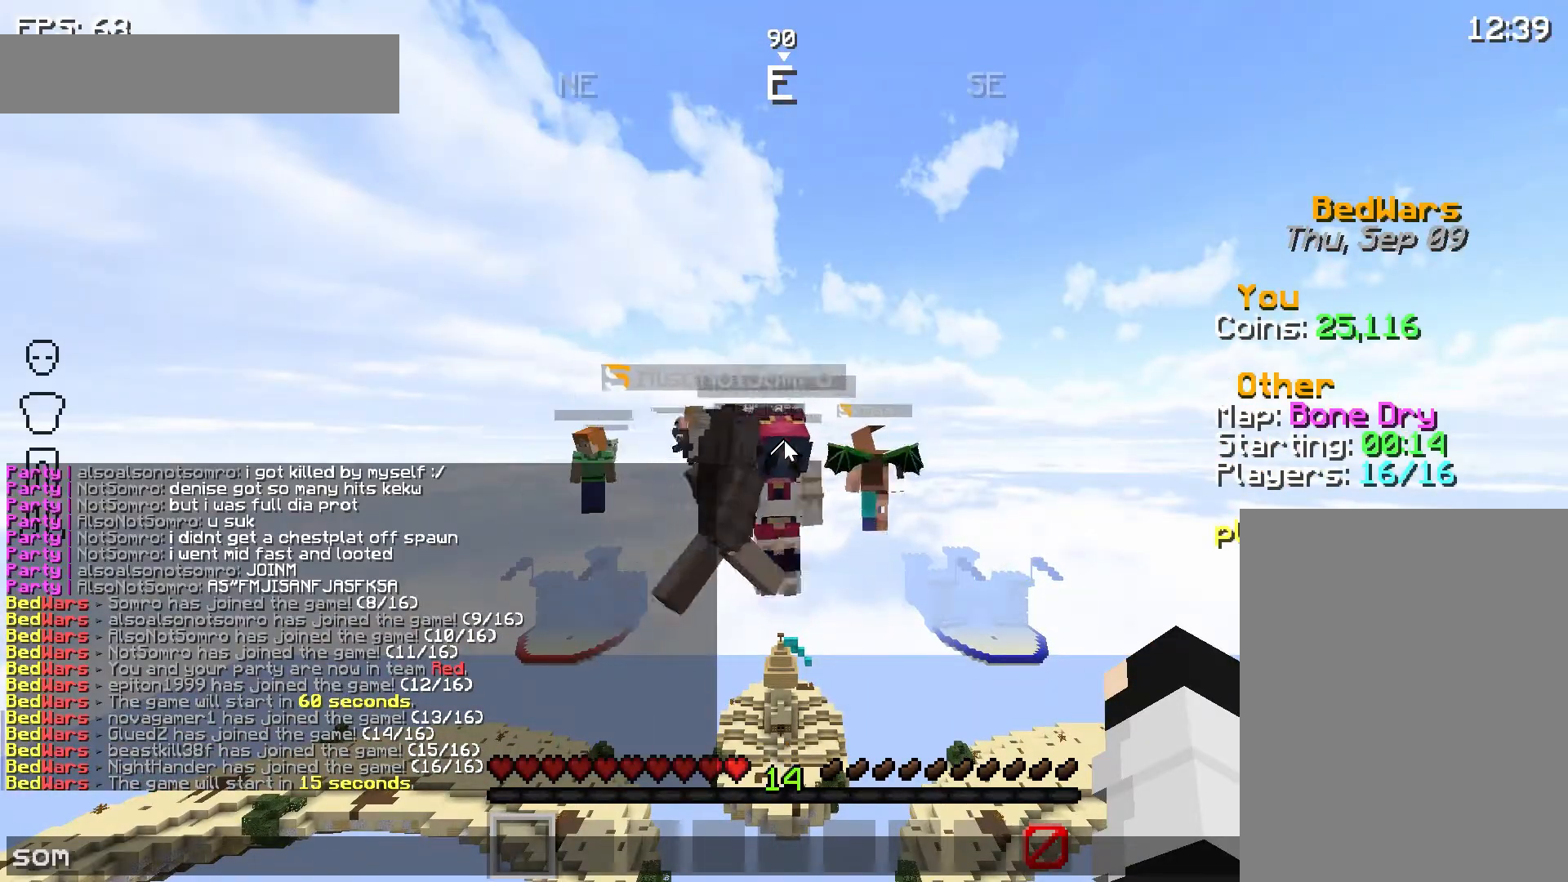
{"keys": [], "mouse": [], "events": []}
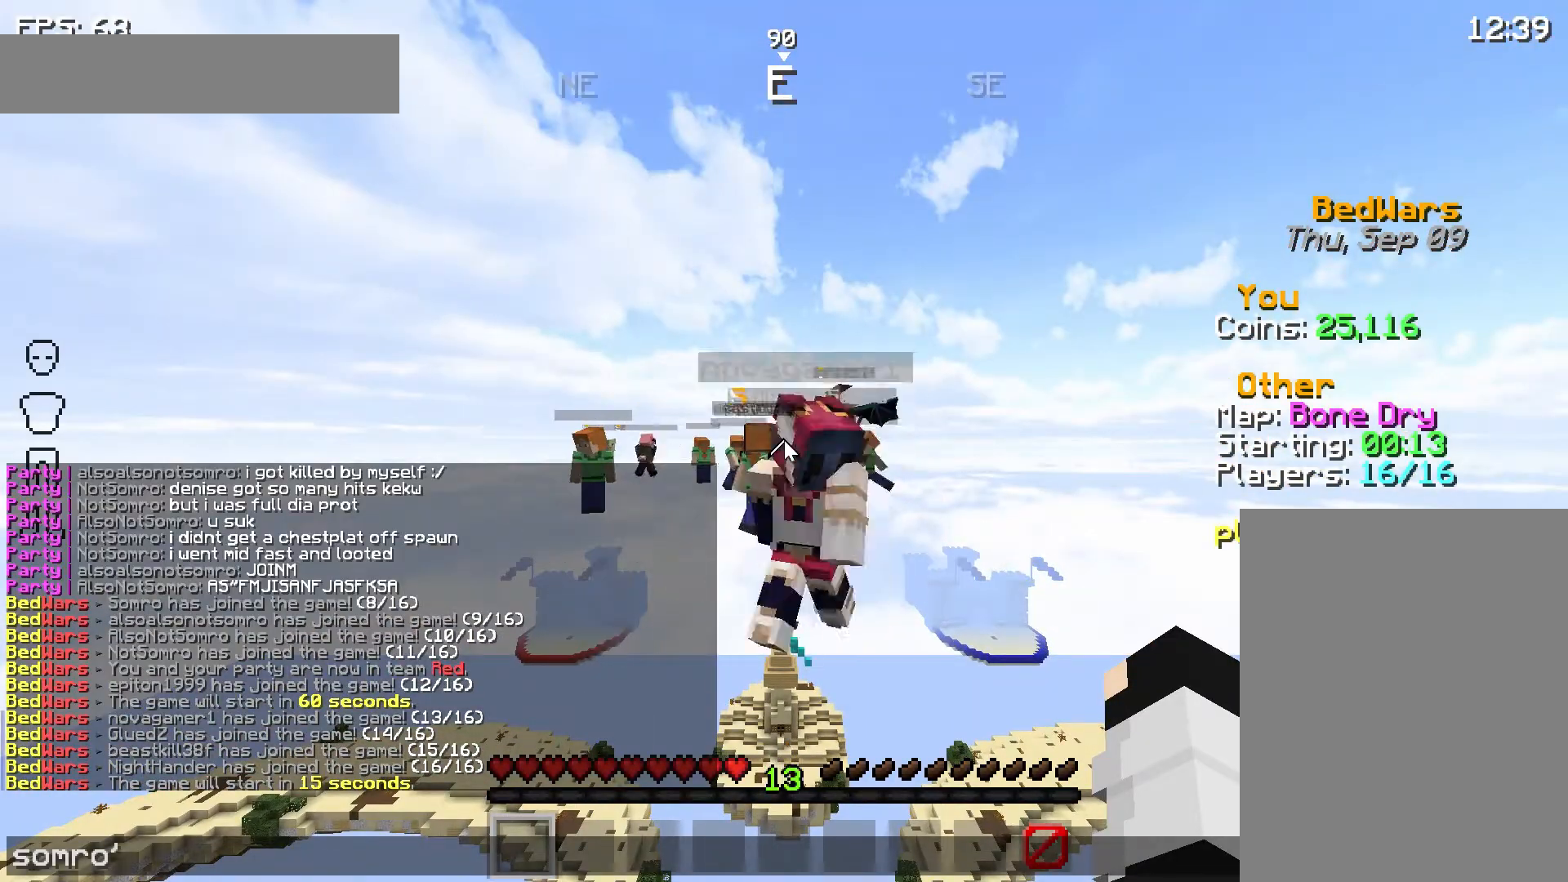
{"keys": [], "mouse": [], "events": []}
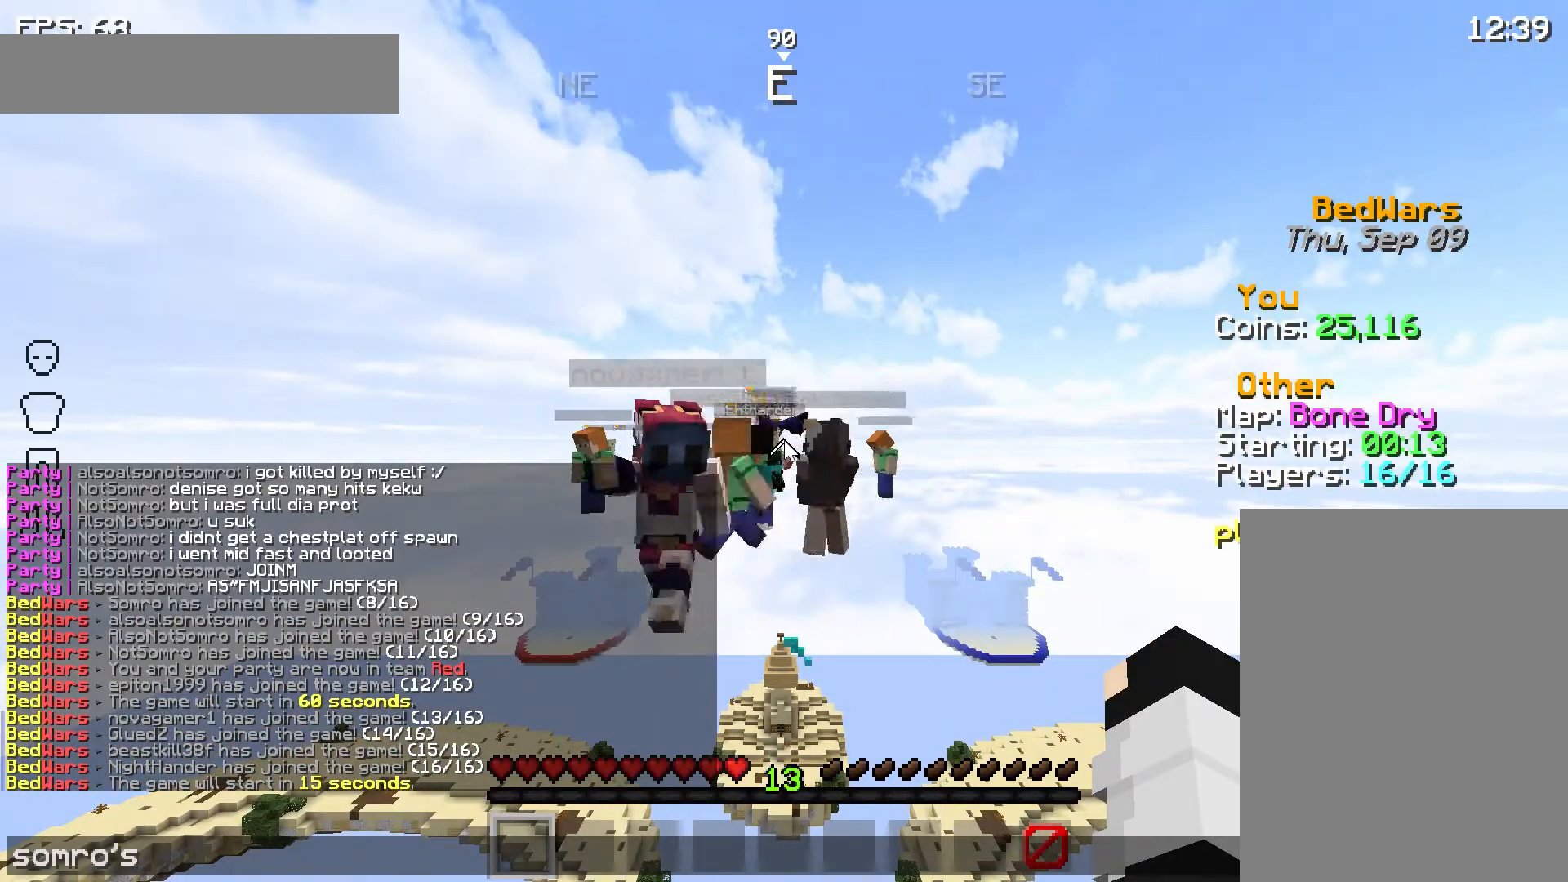
{"keys": [], "mouse": [], "events": []}
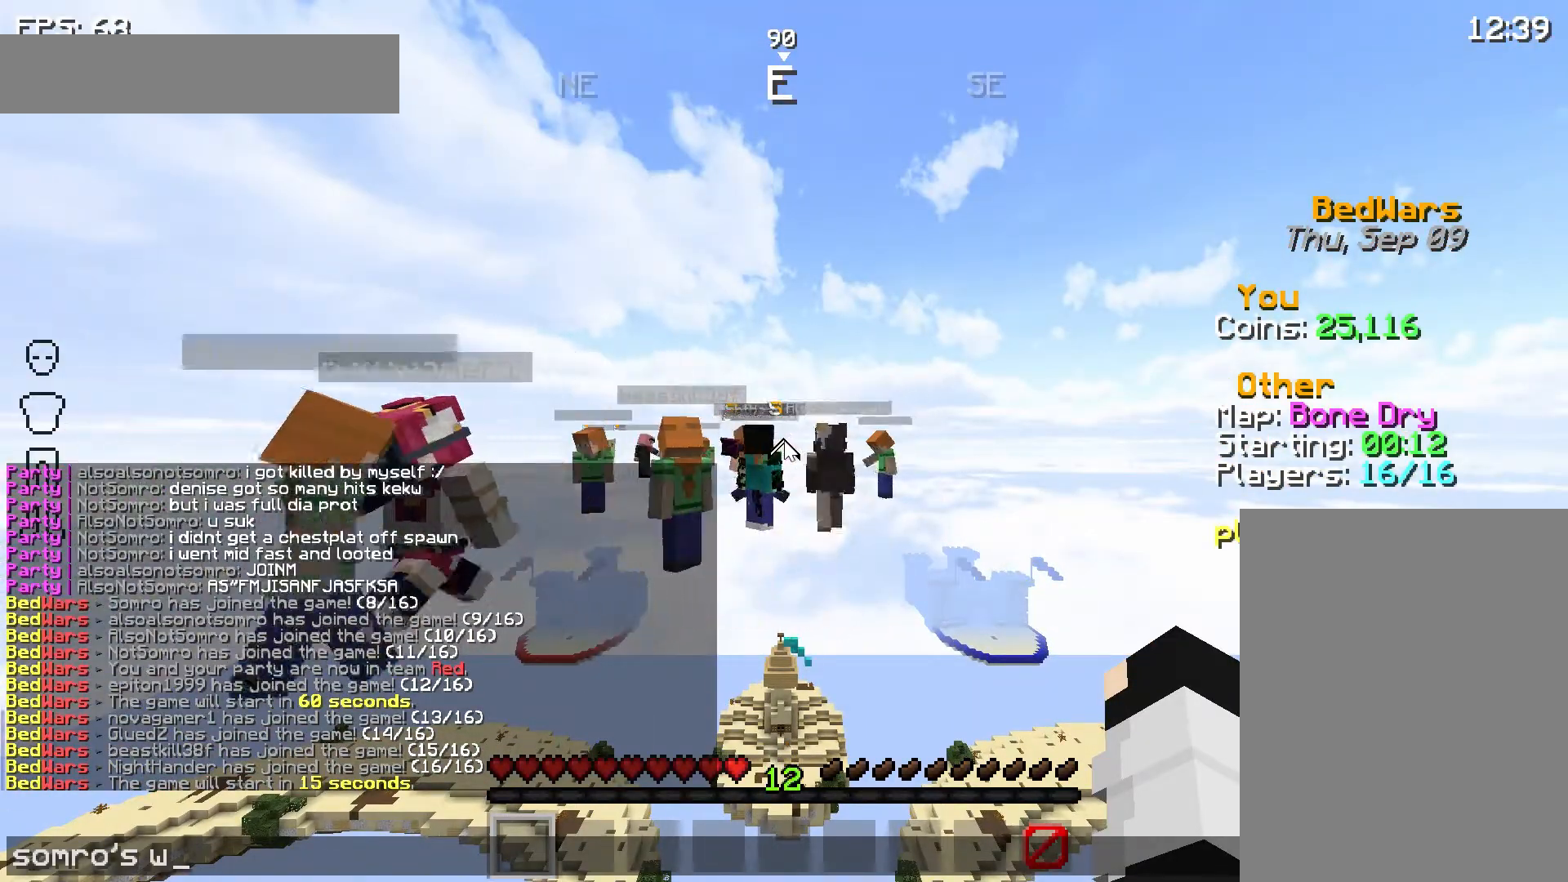
{"keys": [], "mouse": [], "events": []}
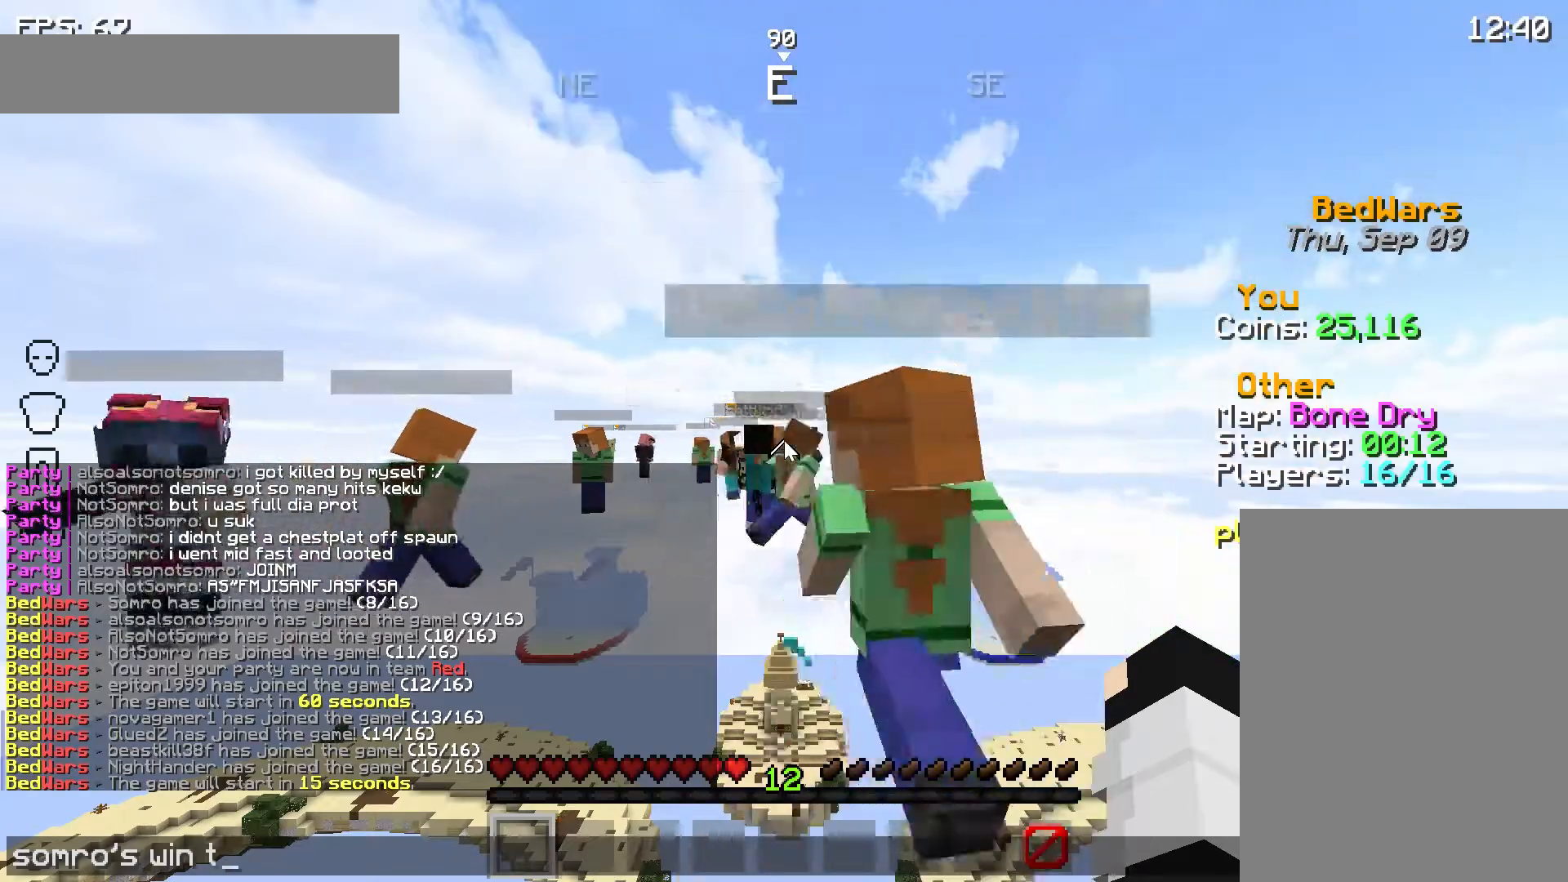
{"keys": [], "mouse": [], "events": []}
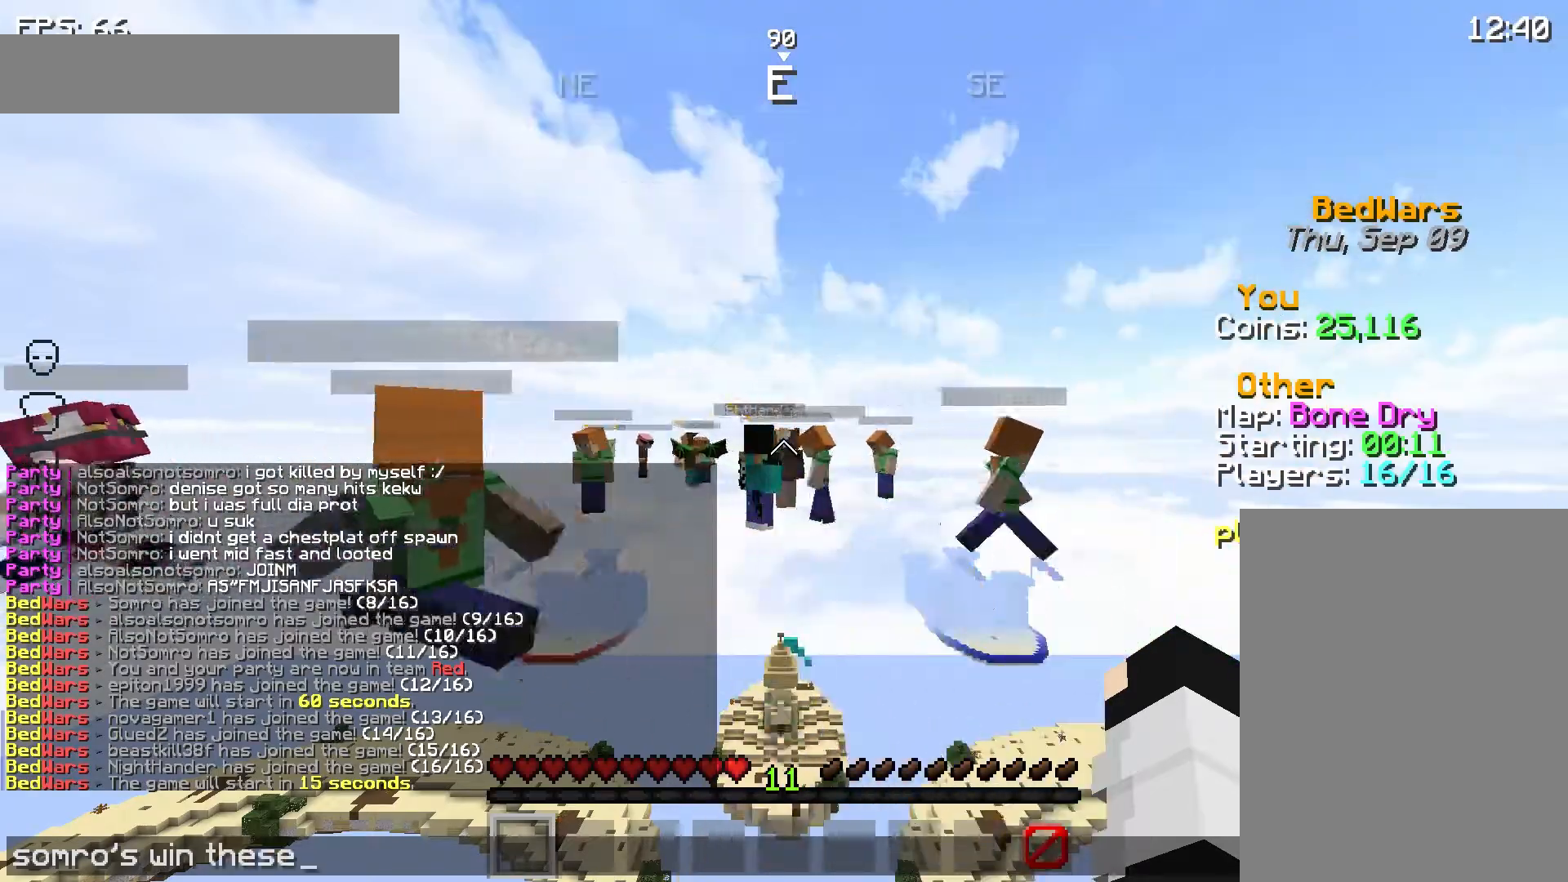
{"keys": ["space", "w"], "mouse": [], "events": [[200, "w", "down"], [433, "space", "down"]]}
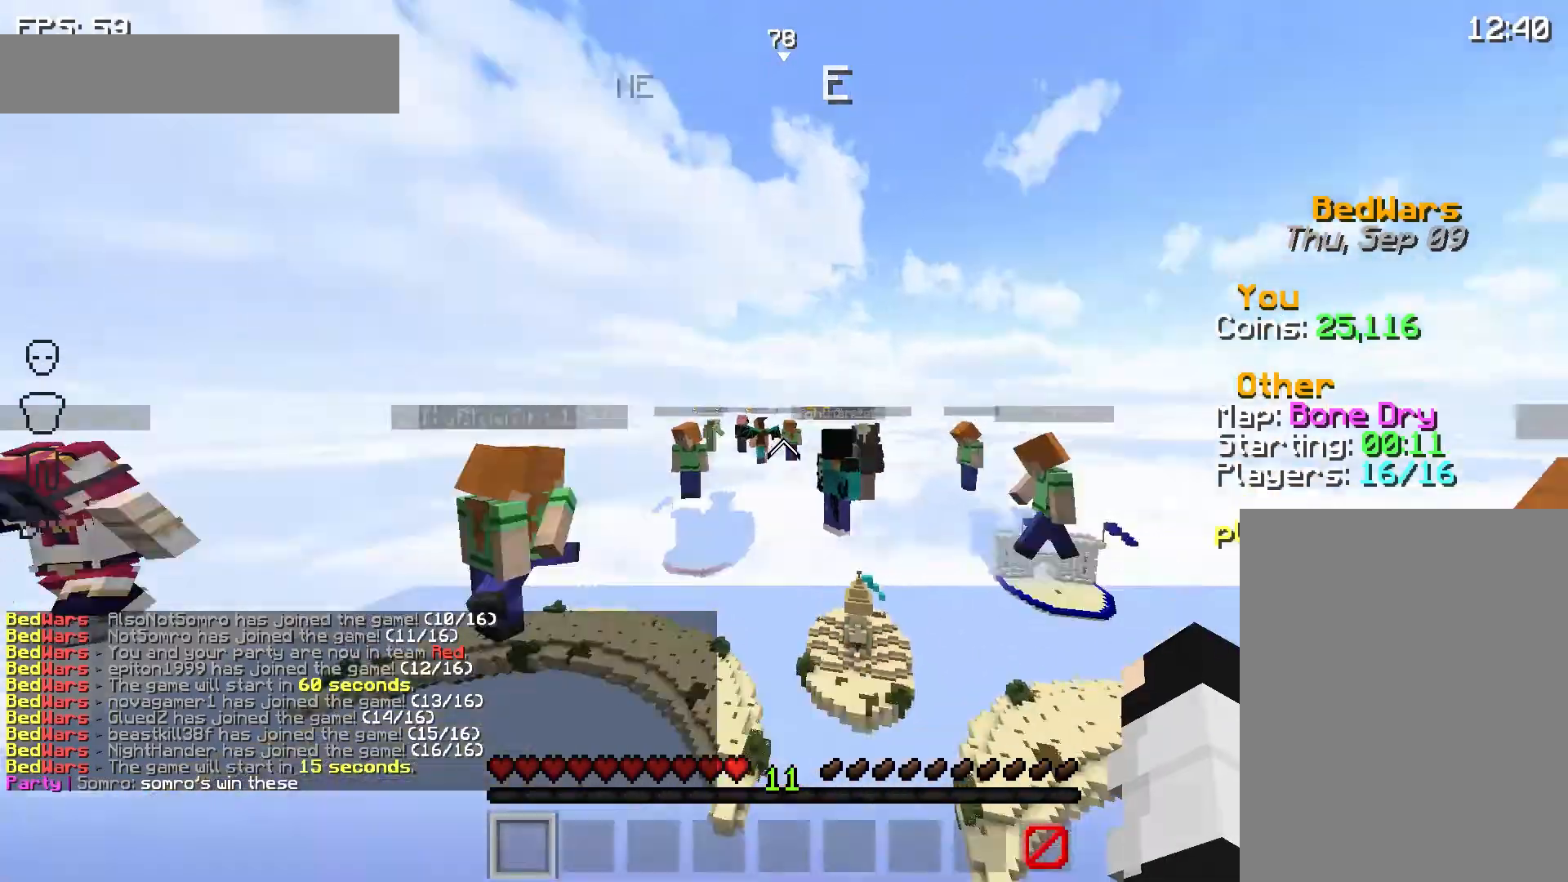
{"keys": ["space", "w"], "mouse": [], "events": []}
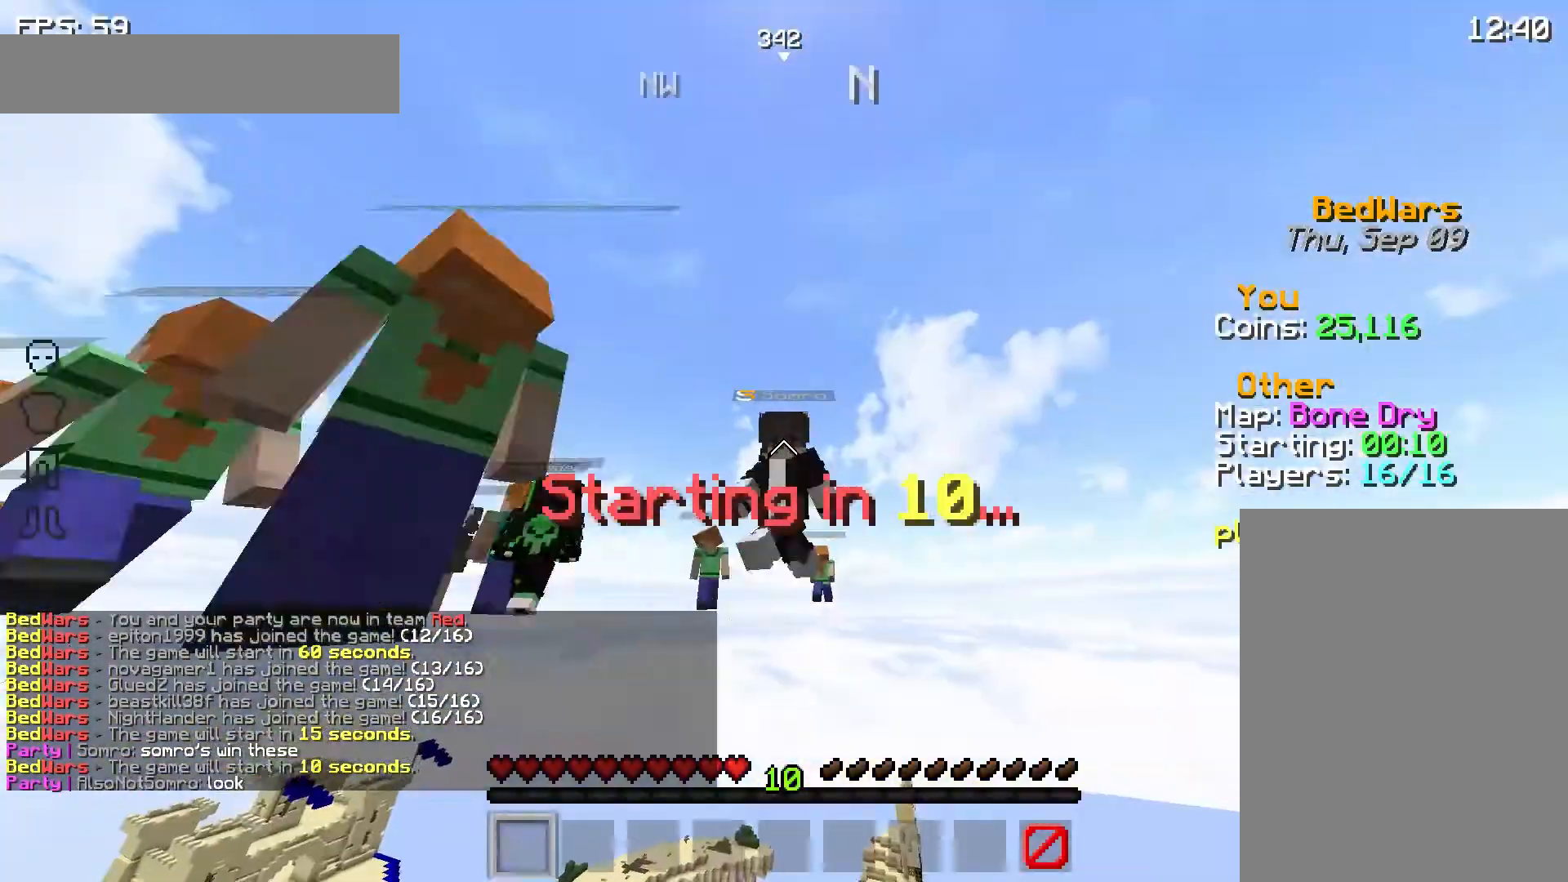
{"keys": ["space", "w"], "mouse": [], "events": []}
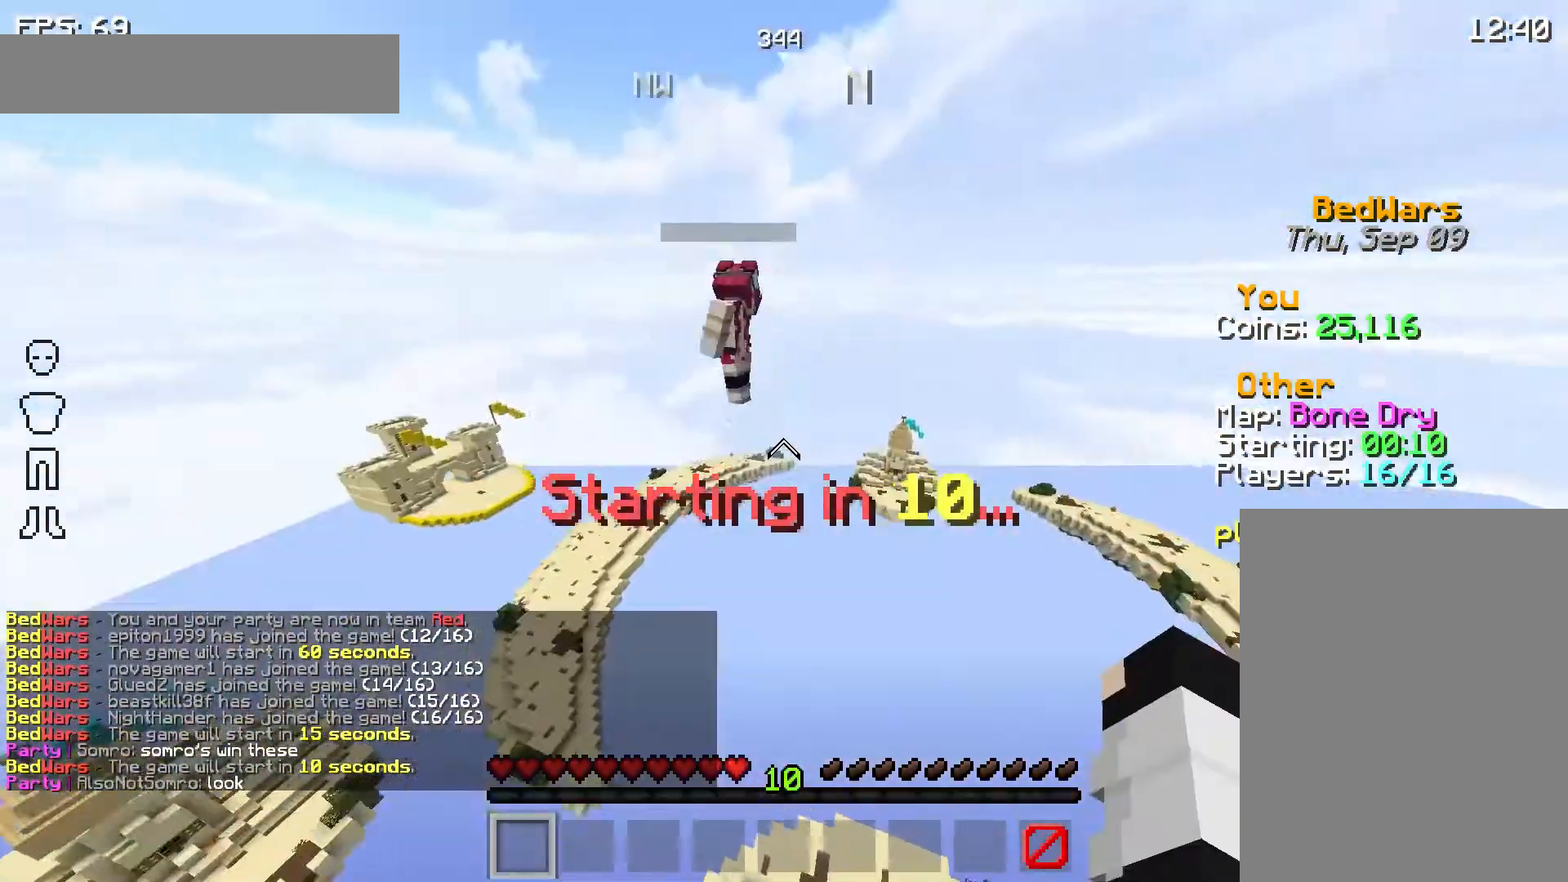
{"keys": ["space", "w"], "mouse": ["left"], "events": [[100, "mouse_left", "down"], [233, "mouse_left", "up"], [267, "mouse_left", "down"], [433, "mouse_left", "up"], [467, "mouse_left", "down"]]}
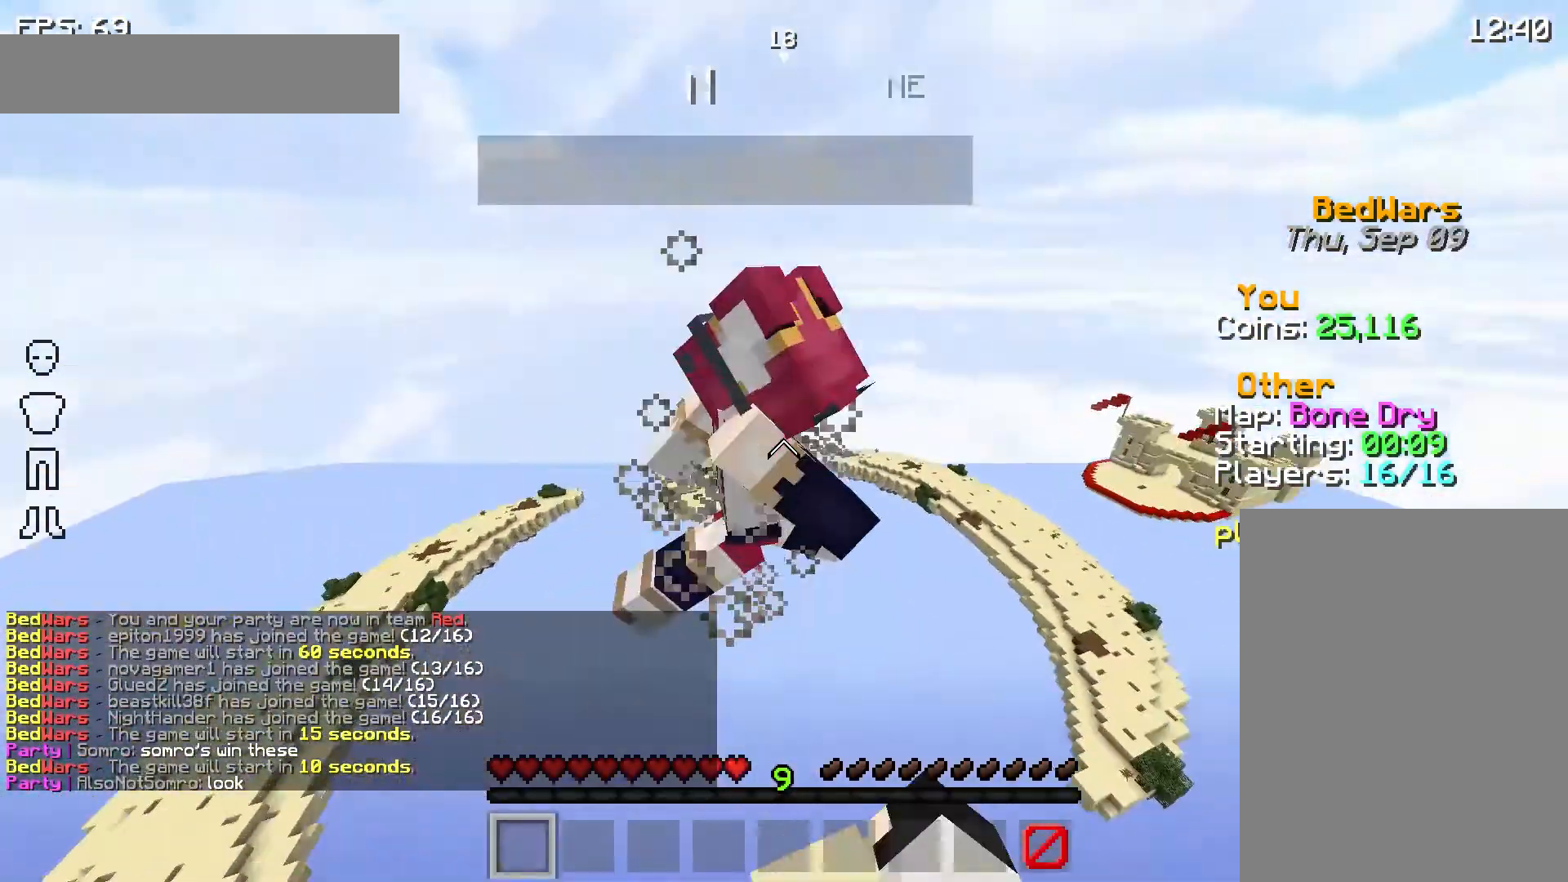
{"keys": ["space", "w"], "mouse": ["left"], "events": [[33, "mouse_left", "up"], [100, "a", "down"], [133, "mouse_left", "down"], [233, "mouse_left", "up"], [300, "a", "up"], [333, "mouse_left", "down"], [400, "mouse_left", "up"], [500, "mouse_left", "down"]]}
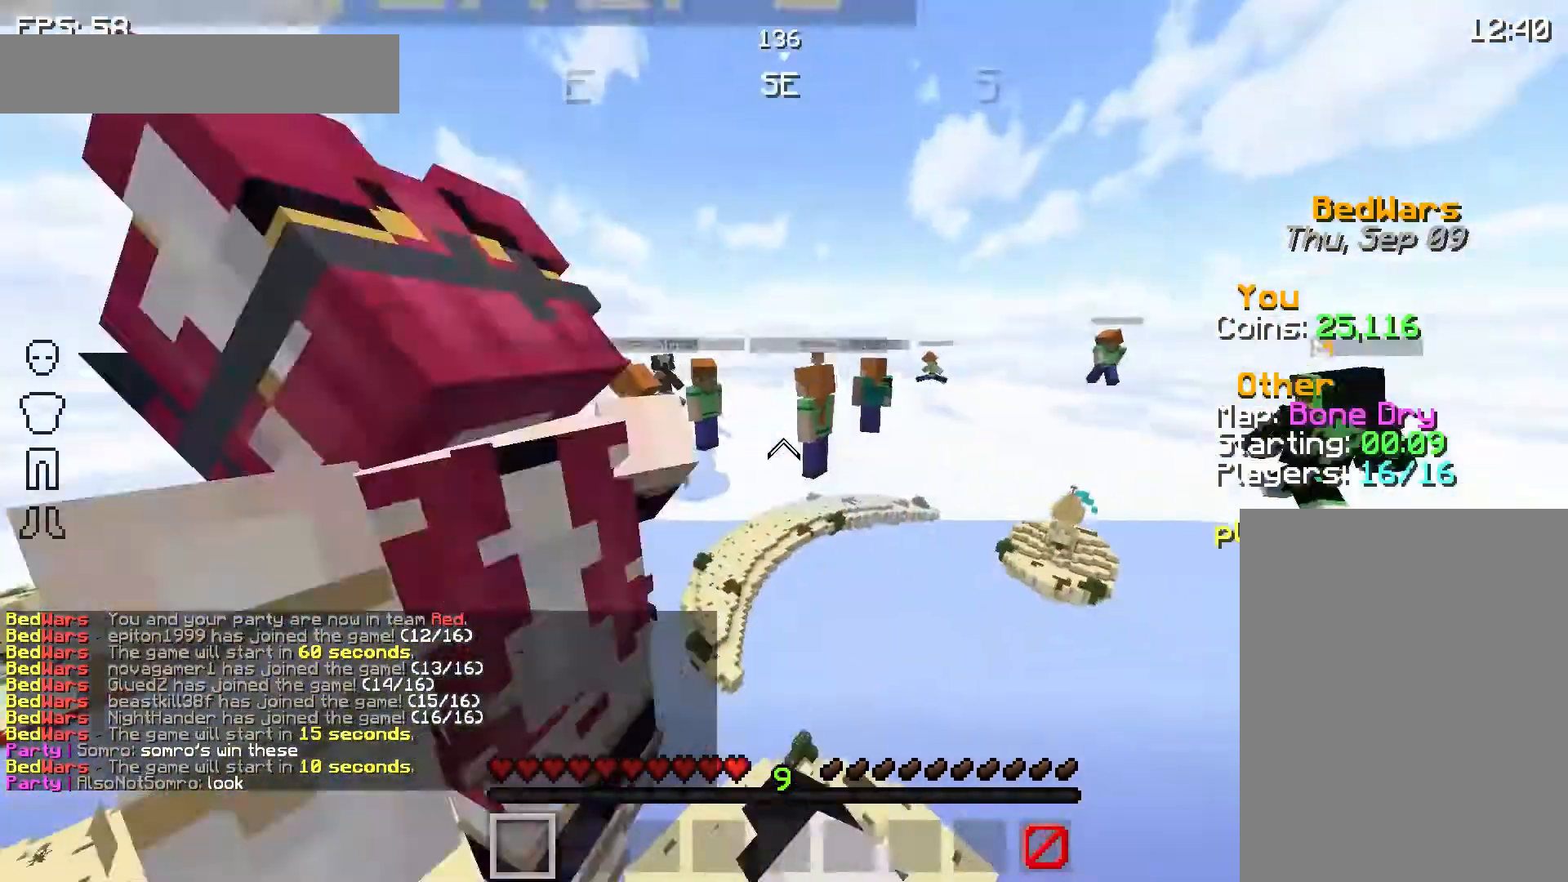
{"keys": ["space", "w"], "mouse": ["left"], "events": [[100, "mouse_left", "up"], [133, "mouse_left", "down"], [233, "mouse_left", "up"], [333, "mouse_left", "down"], [433, "mouse_left", "up"], [500, "mouse_left", "down"]]}
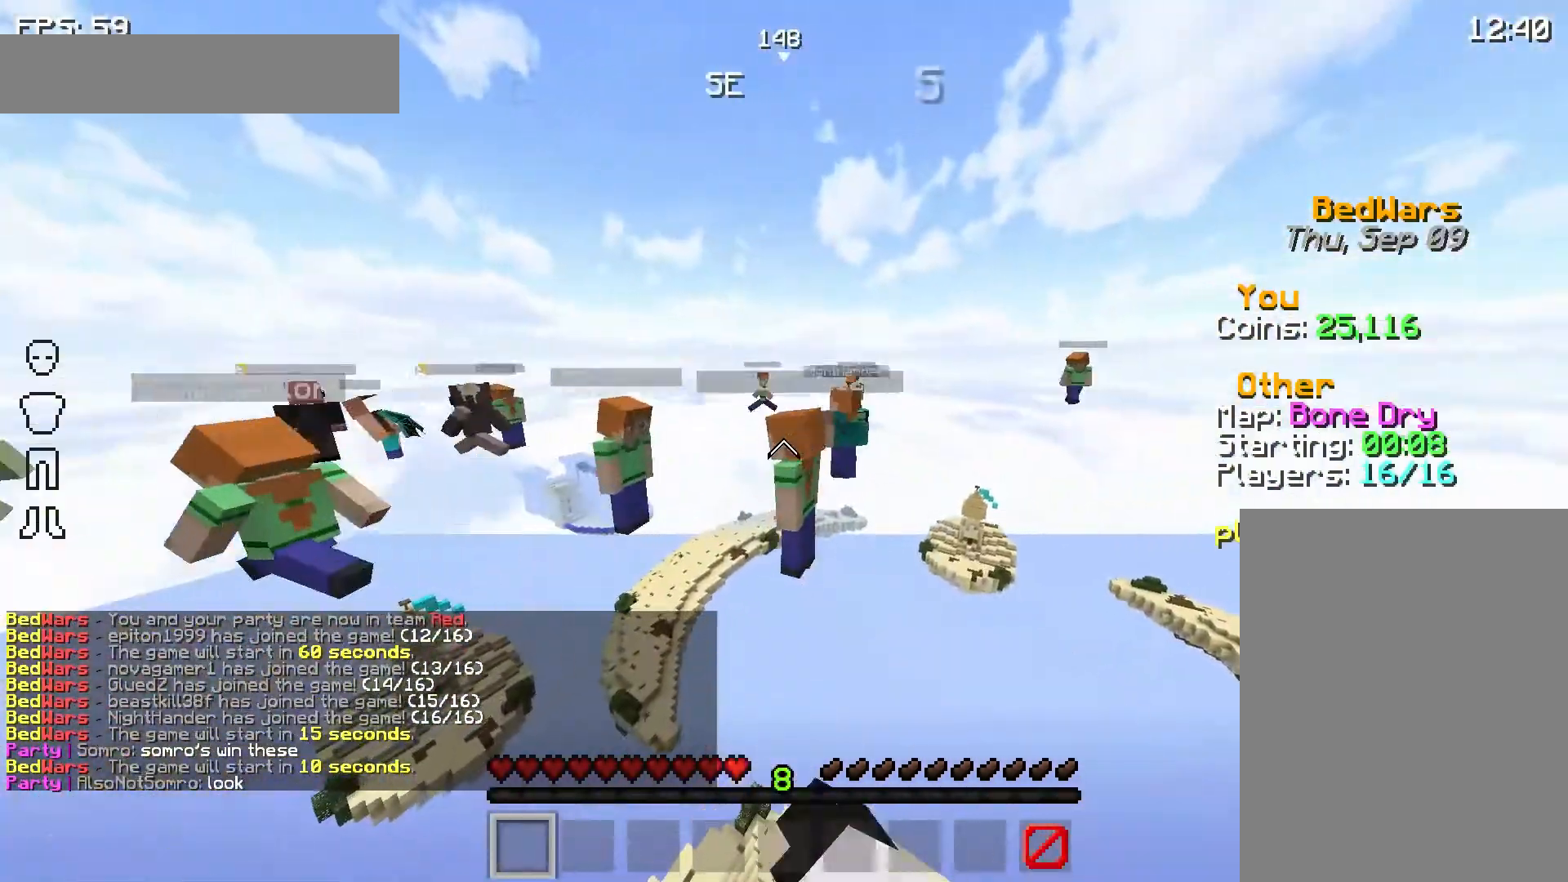
{"keys": ["space", "w"], "mouse": [], "events": [[100, "mouse_left", "up"], [200, "mouse_left", "down"], [300, "mouse_left", "up"], [333, "mouse_left", "down"], [433, "mouse_left", "up"]]}
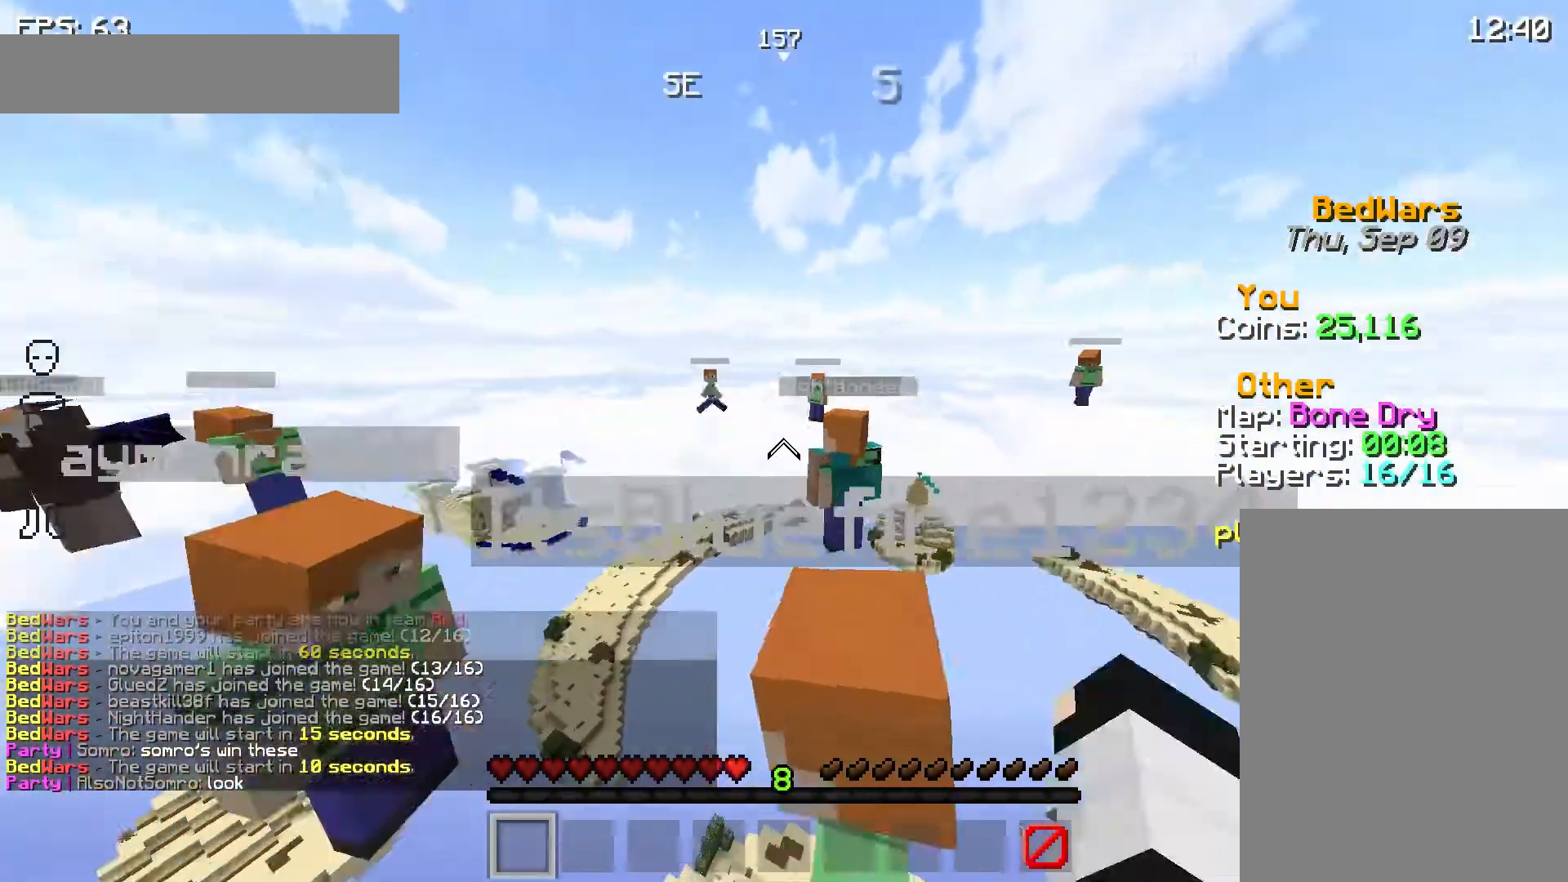
{"keys": ["space", "w"], "mouse": [], "events": [[33, "mouse_left", "down"], [133, "mouse_left", "up"], [167, "mouse_left", "down"], [300, "mouse_left", "up"], [333, "mouse_left", "down"], [500, "mouse_left", "up"]]}
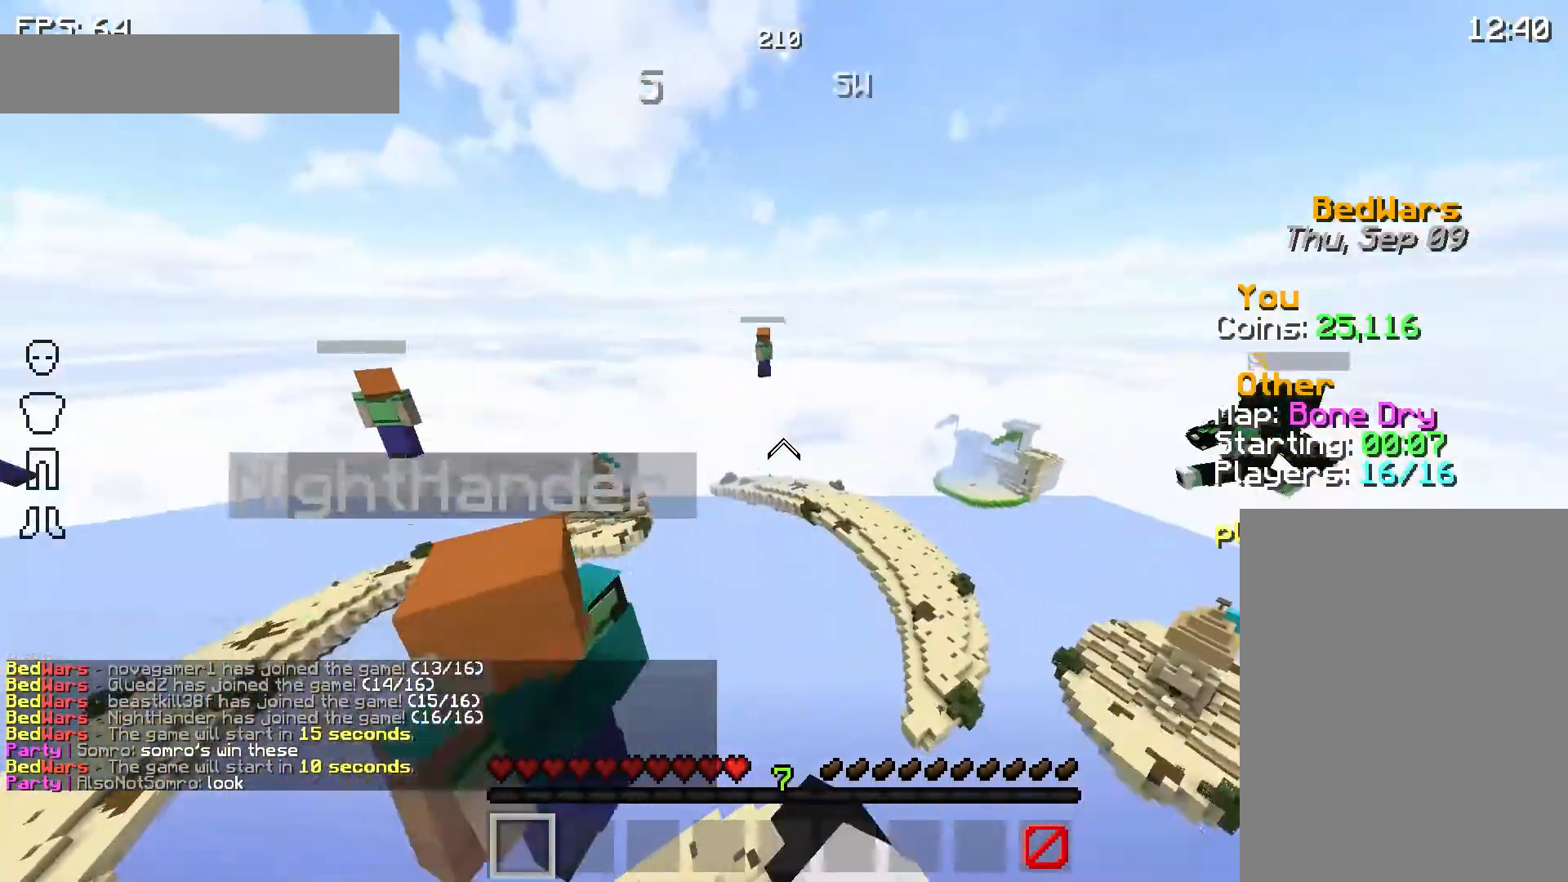
{"keys": ["space", "w"], "mouse": [], "events": [[33, "mouse_left", "down"], [133, "mouse_left", "up"]]}
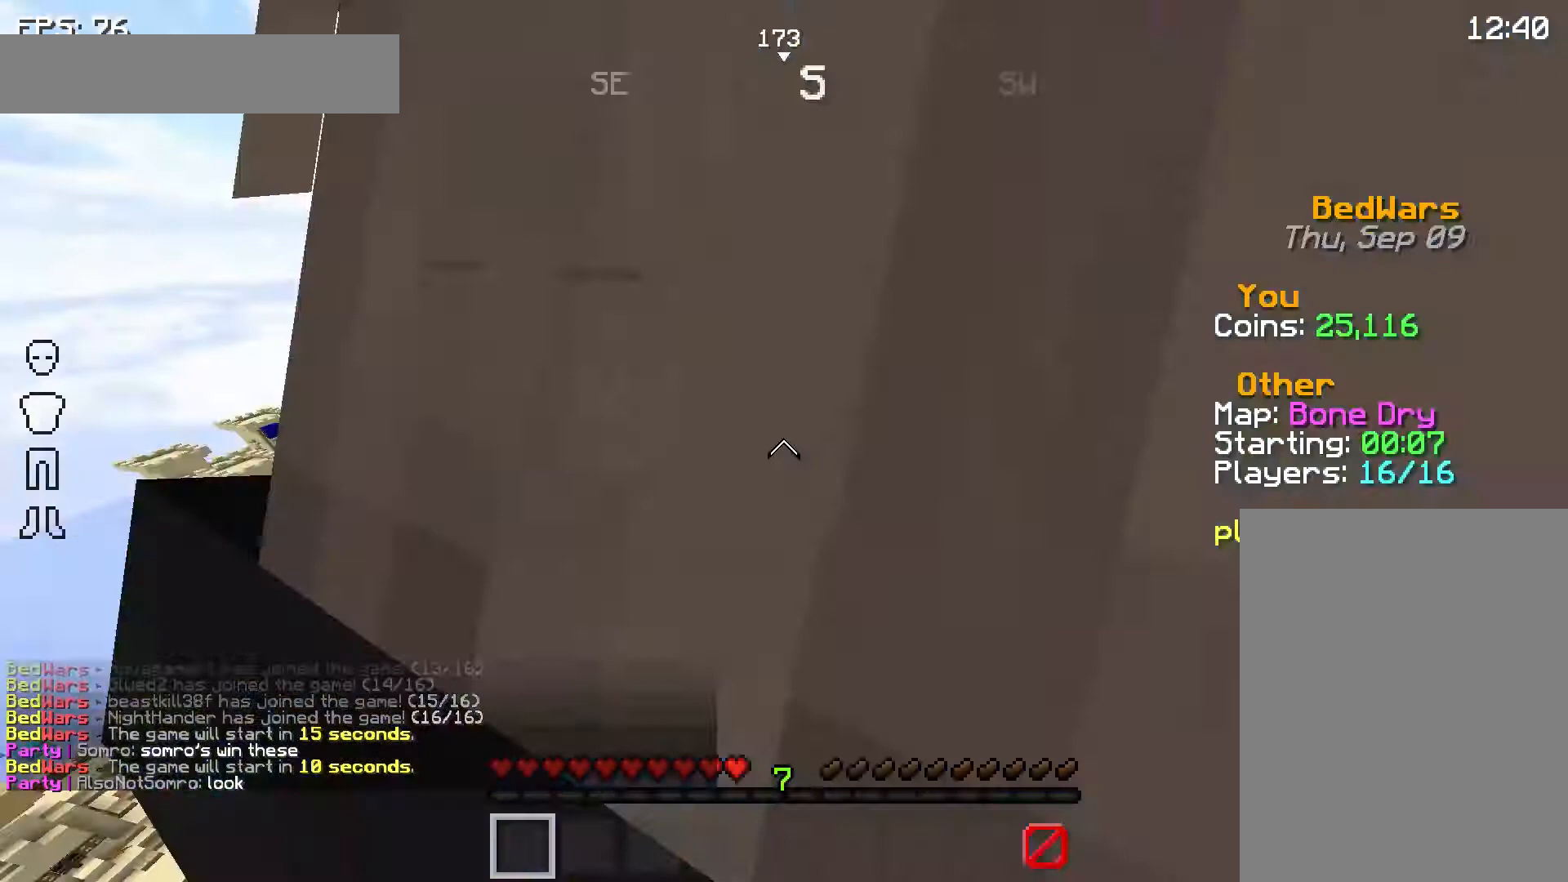
{"keys": ["w"], "mouse": [], "events": [[267, "space", "up"]]}